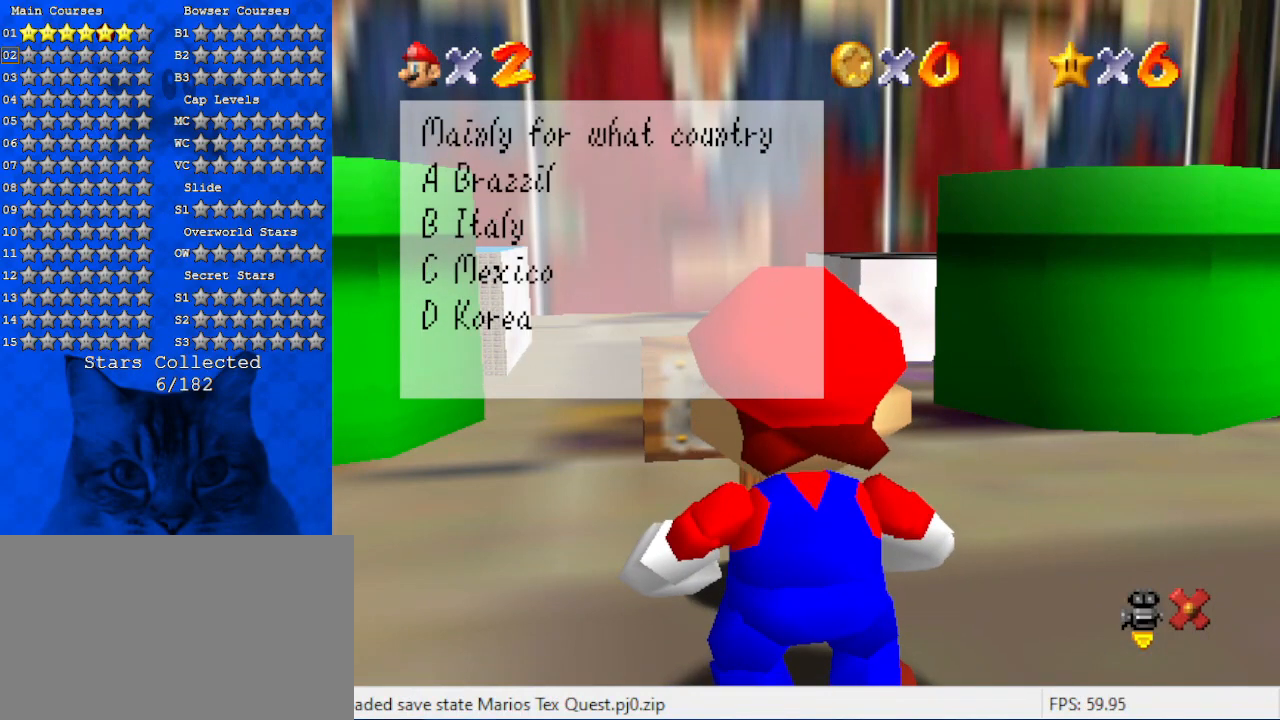
Gameplay with keyboard; each line is a JSON object with the keys held at the frame after it. "events" lists presses ("down") and releases ("up") of "a", "c", "ctrl", "d", "down", "left", "return", "right", "s", "shift", "up", "w", "x" and "y" between this image and that frame as [ms after this image, input, new state], when the widget could be followed in between. No other keys are recorded. Mouse input is not recorded.
{"keys": [], "events": []}
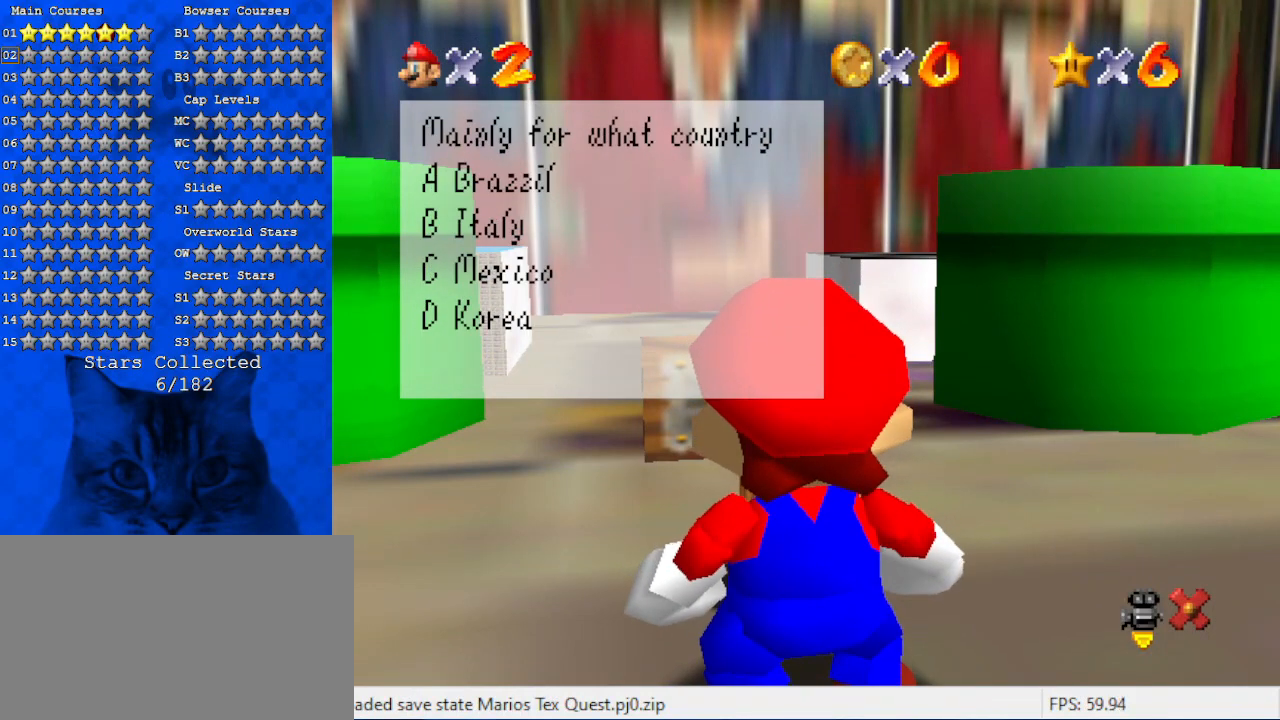
{"keys": [], "events": [[234, "left", "down"], [267, "down", "down"], [467, "down", "up"], [500, "left", "up"]]}
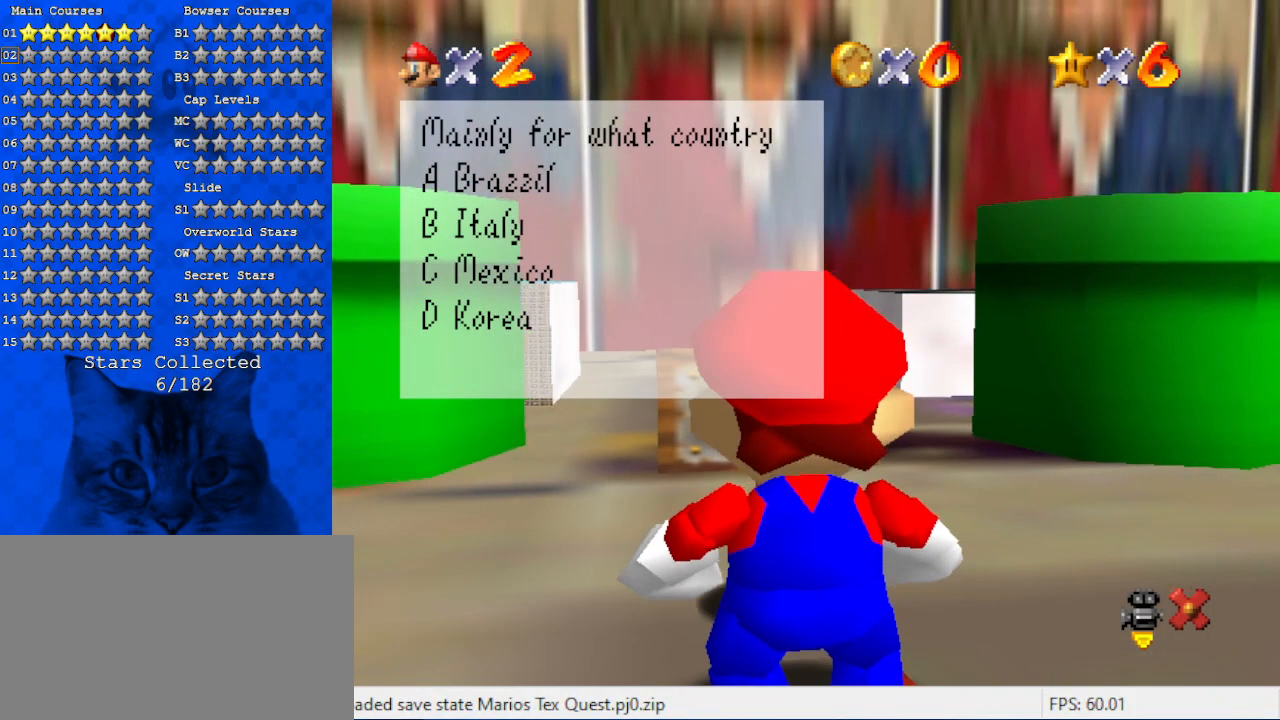
{"keys": [], "events": []}
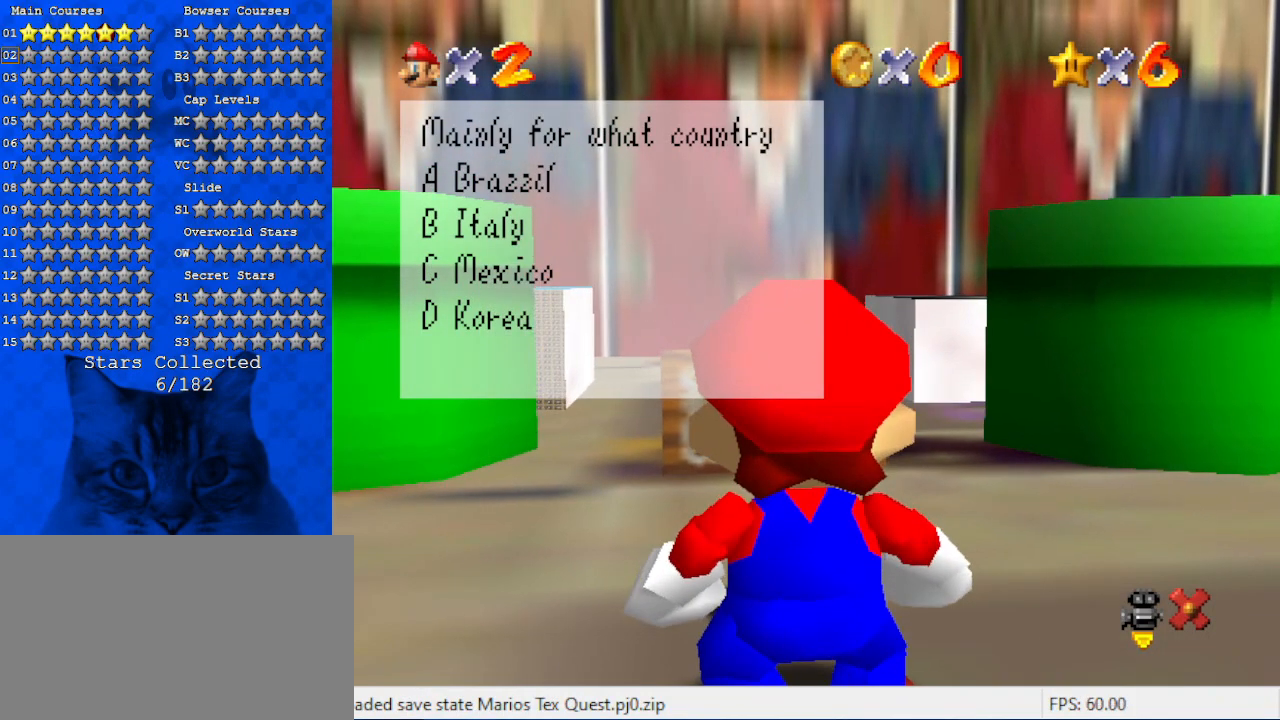
{"keys": [], "events": [[167, "down", "down"], [267, "right", "down"], [400, "down", "up"], [500, "right", "up"]]}
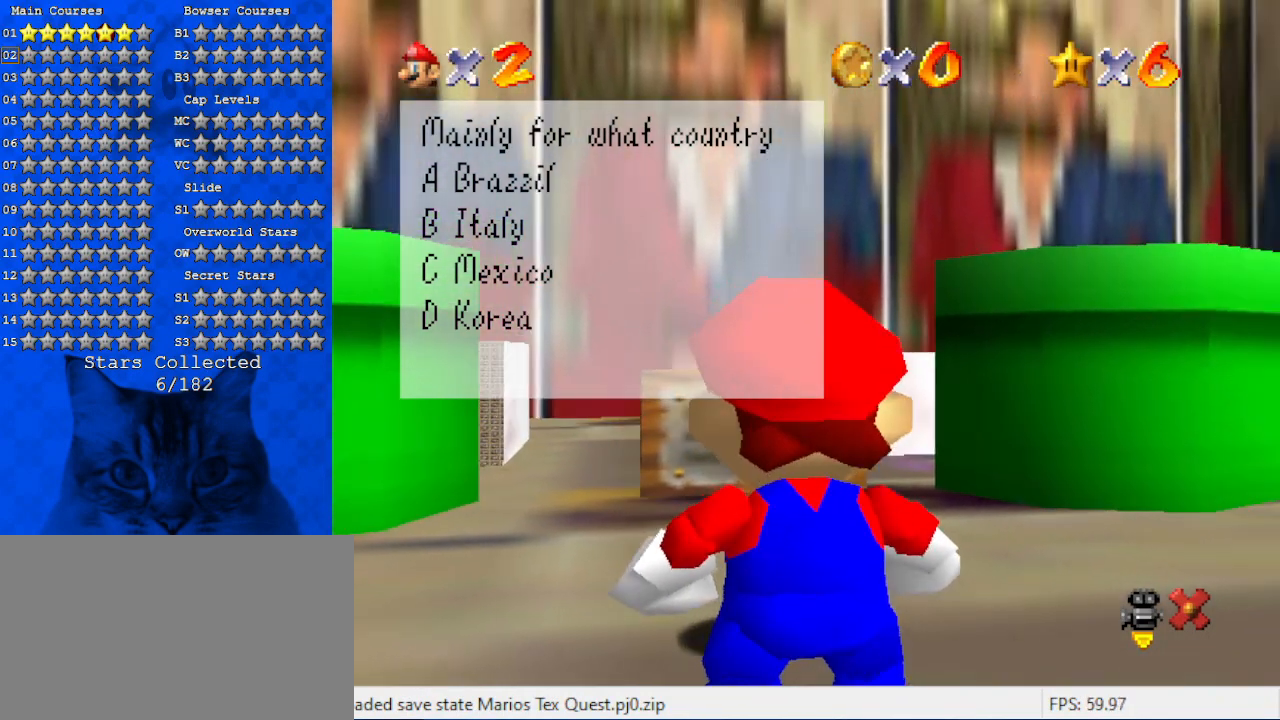
{"keys": [], "events": []}
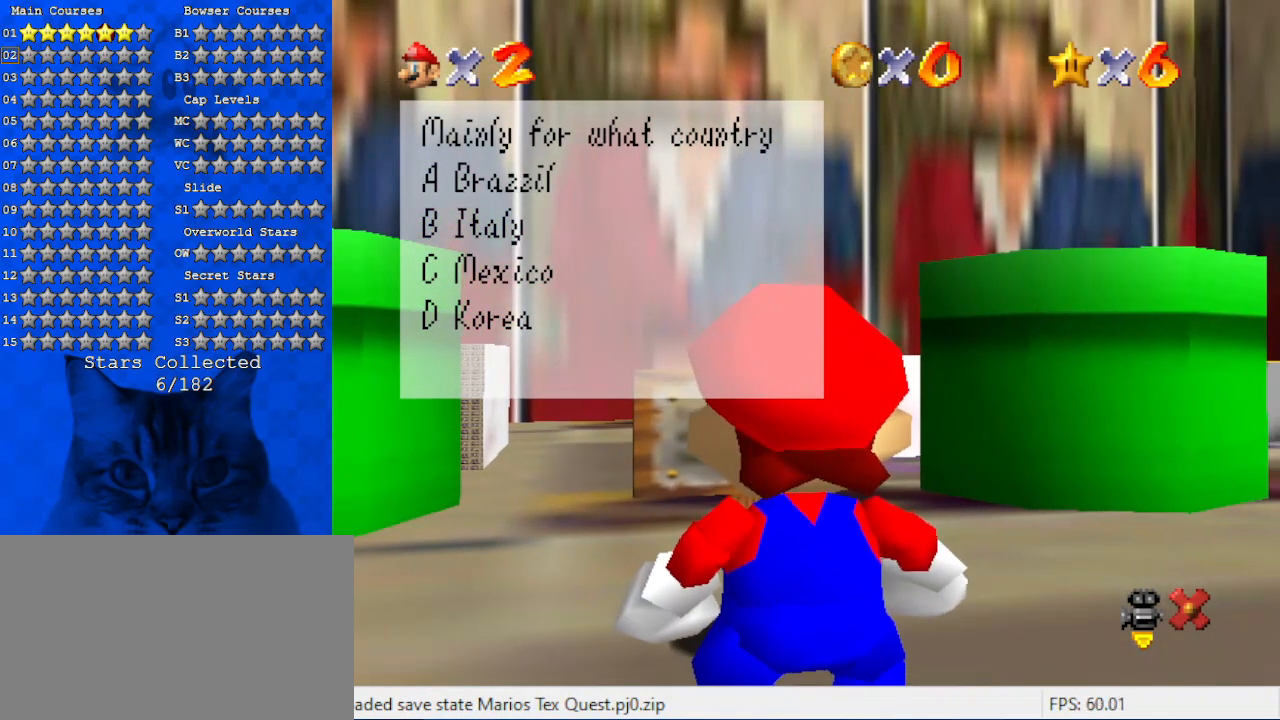
{"keys": [], "events": []}
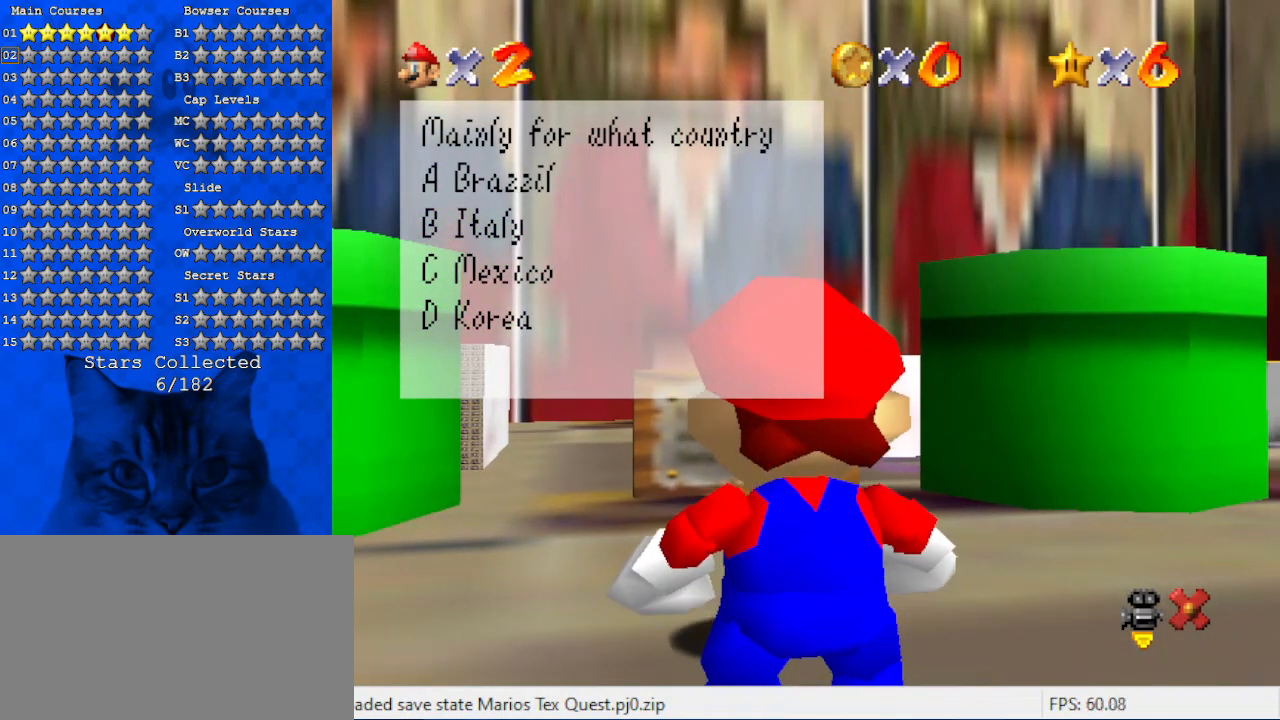
{"keys": [], "events": []}
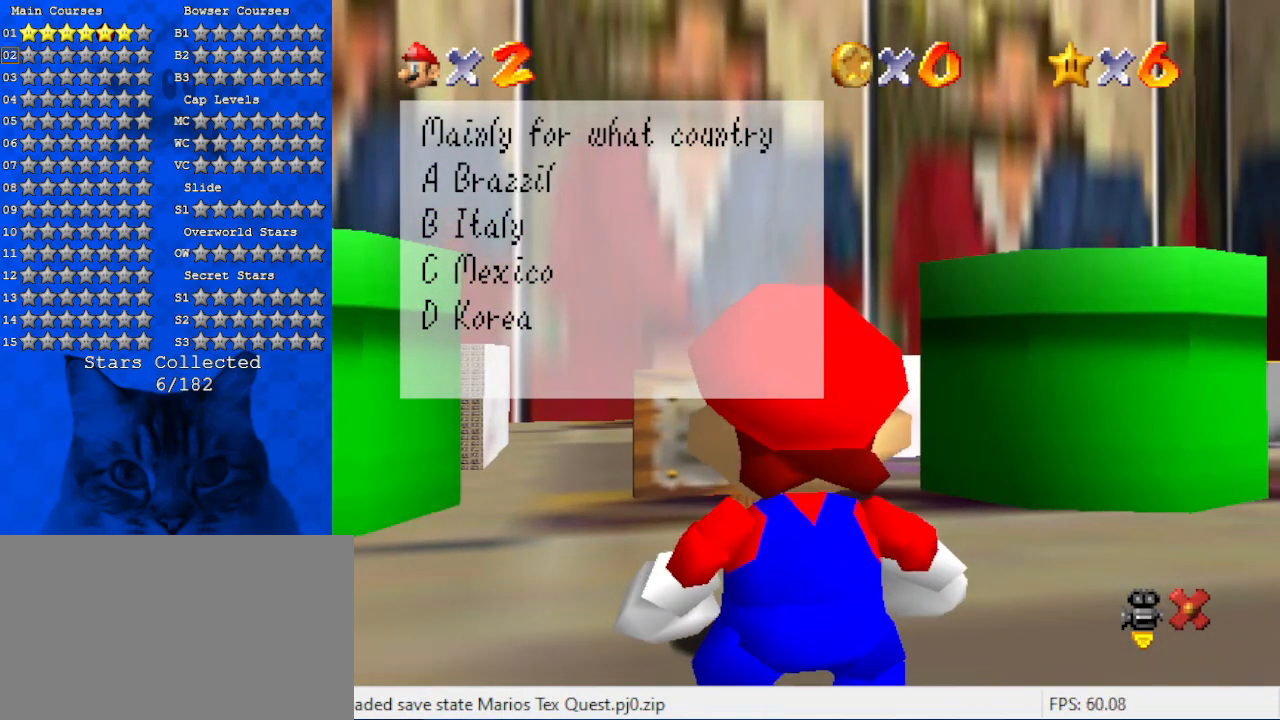
{"keys": [], "events": []}
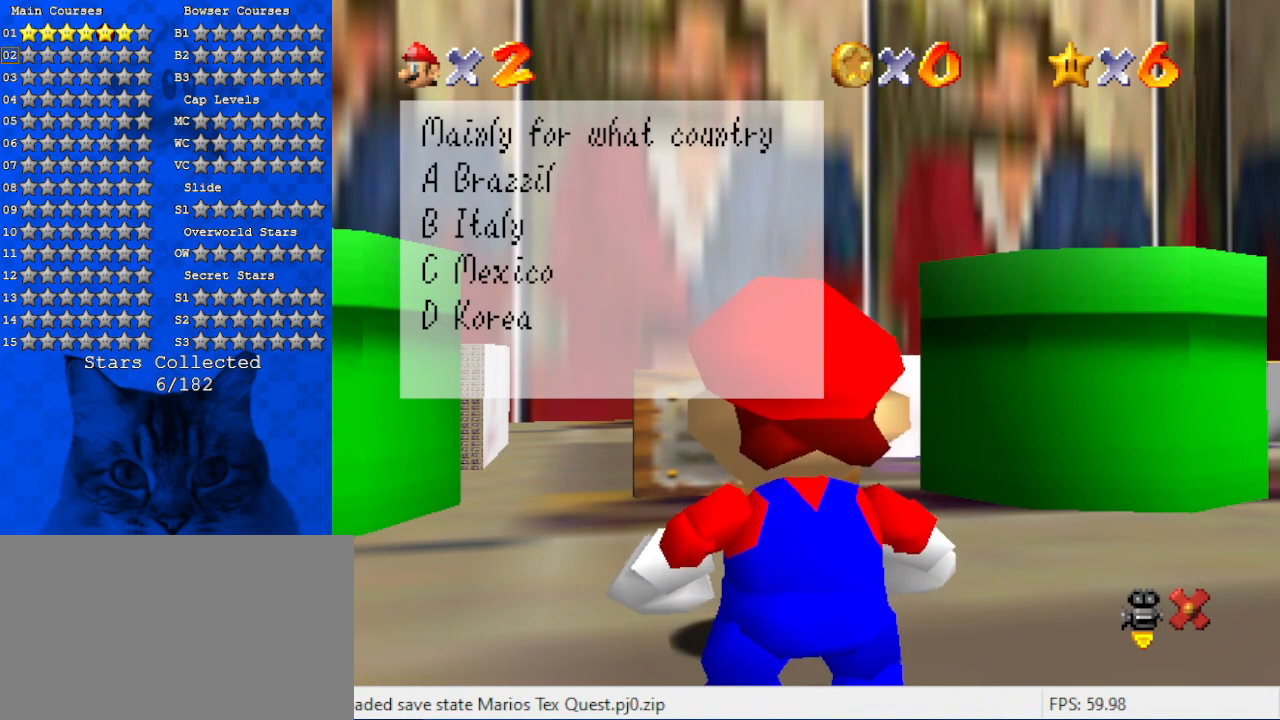
{"keys": [], "events": []}
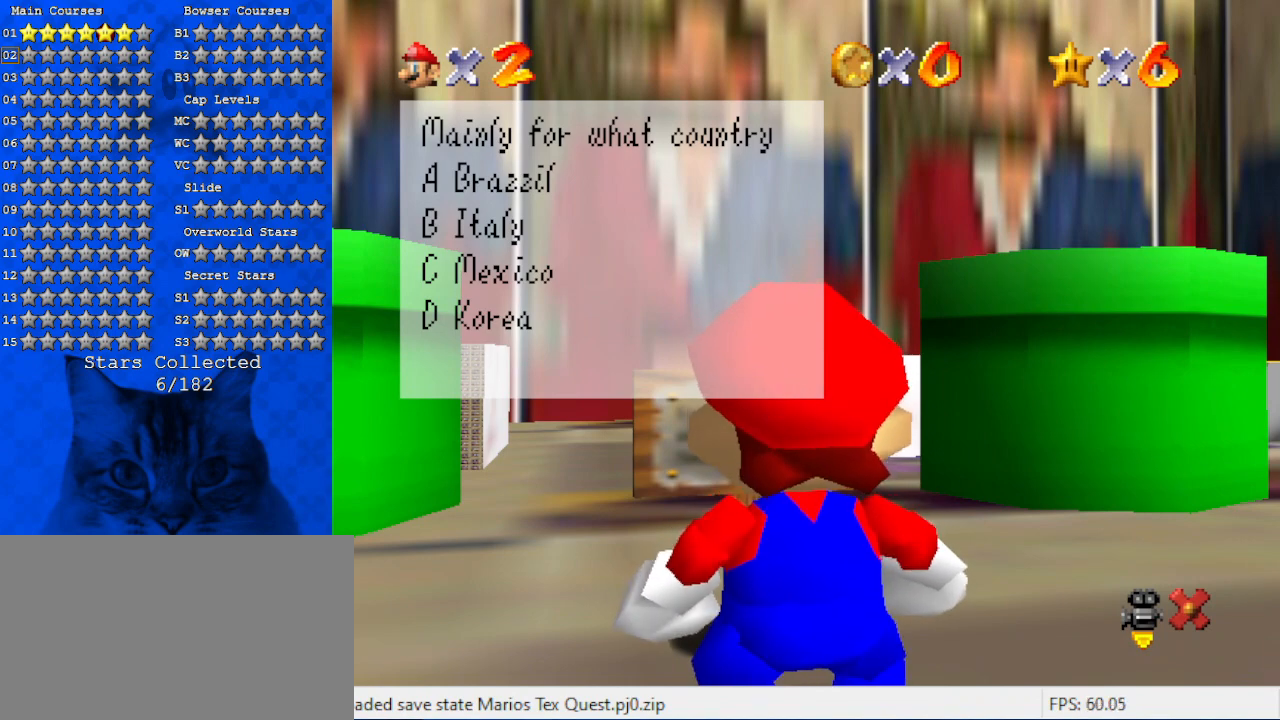
{"keys": [], "events": []}
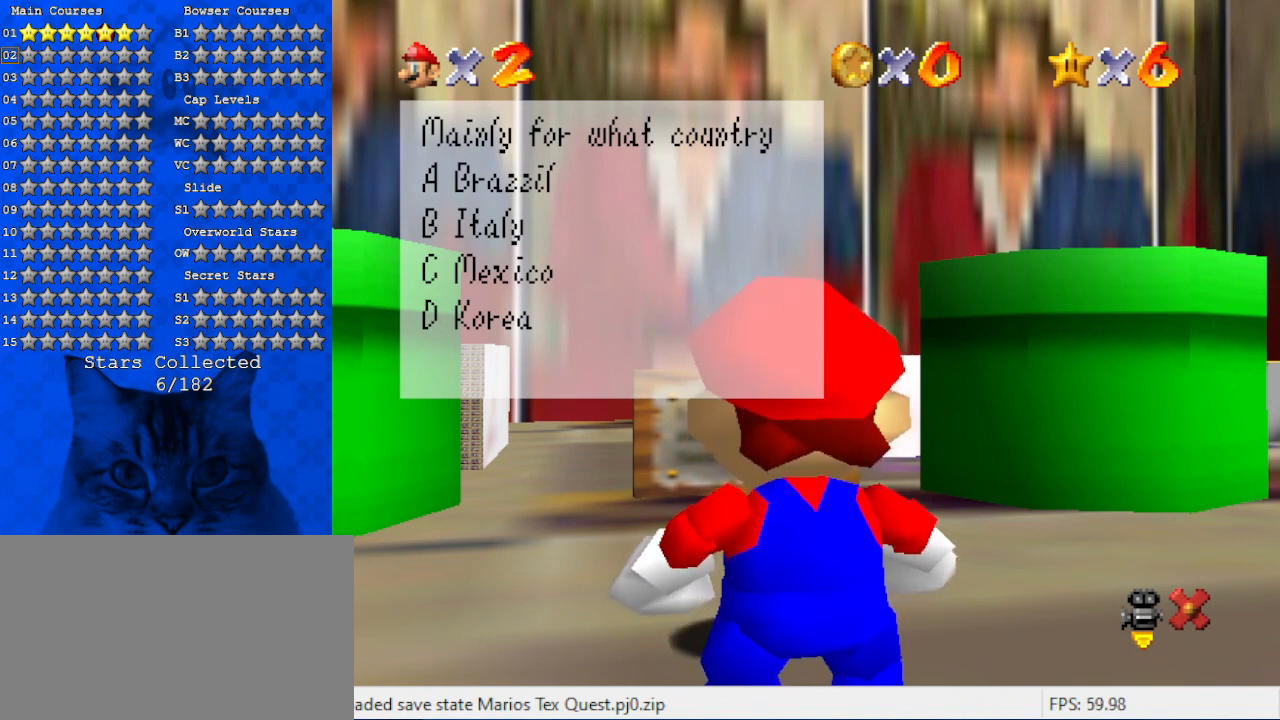
{"keys": [], "events": []}
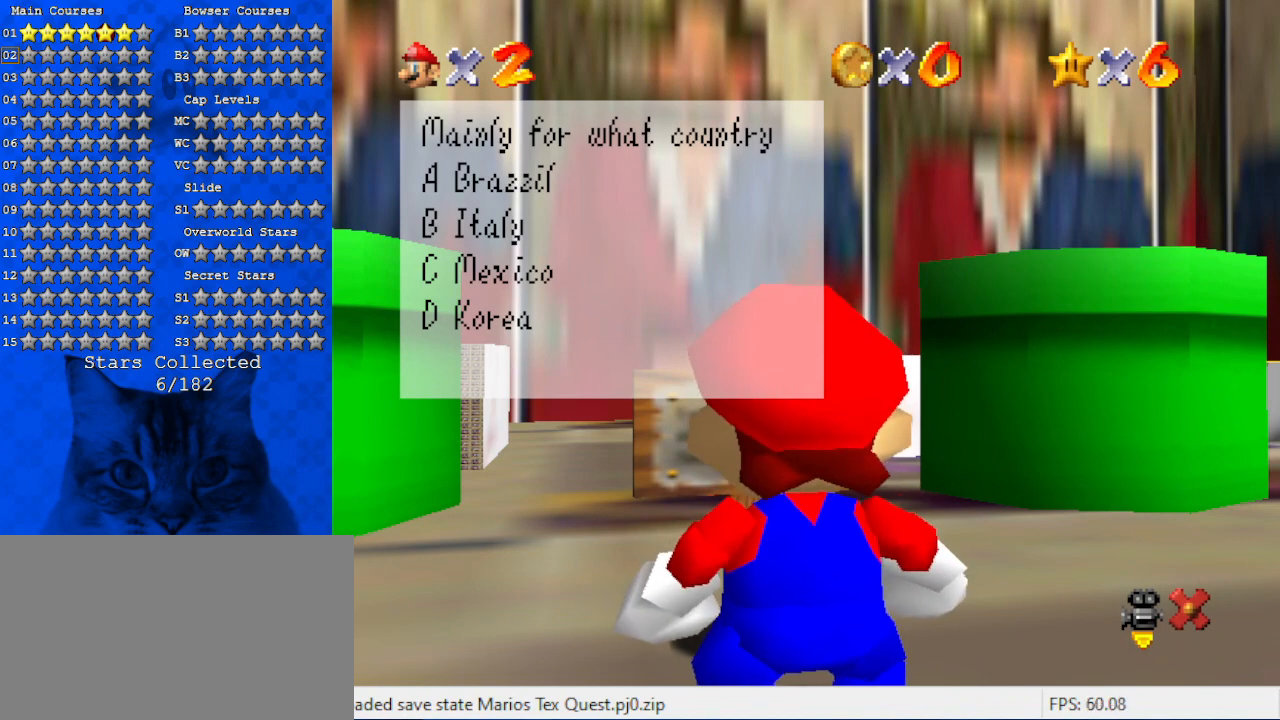
{"keys": [], "events": []}
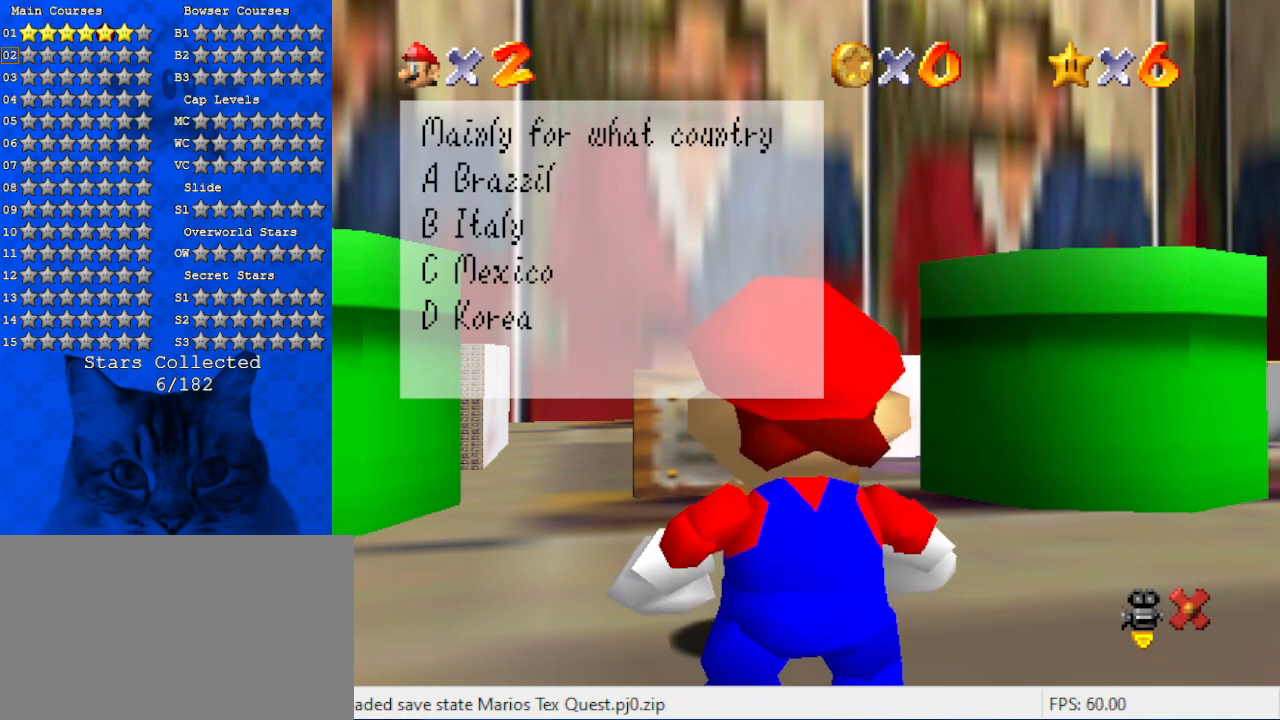
{"keys": [], "events": []}
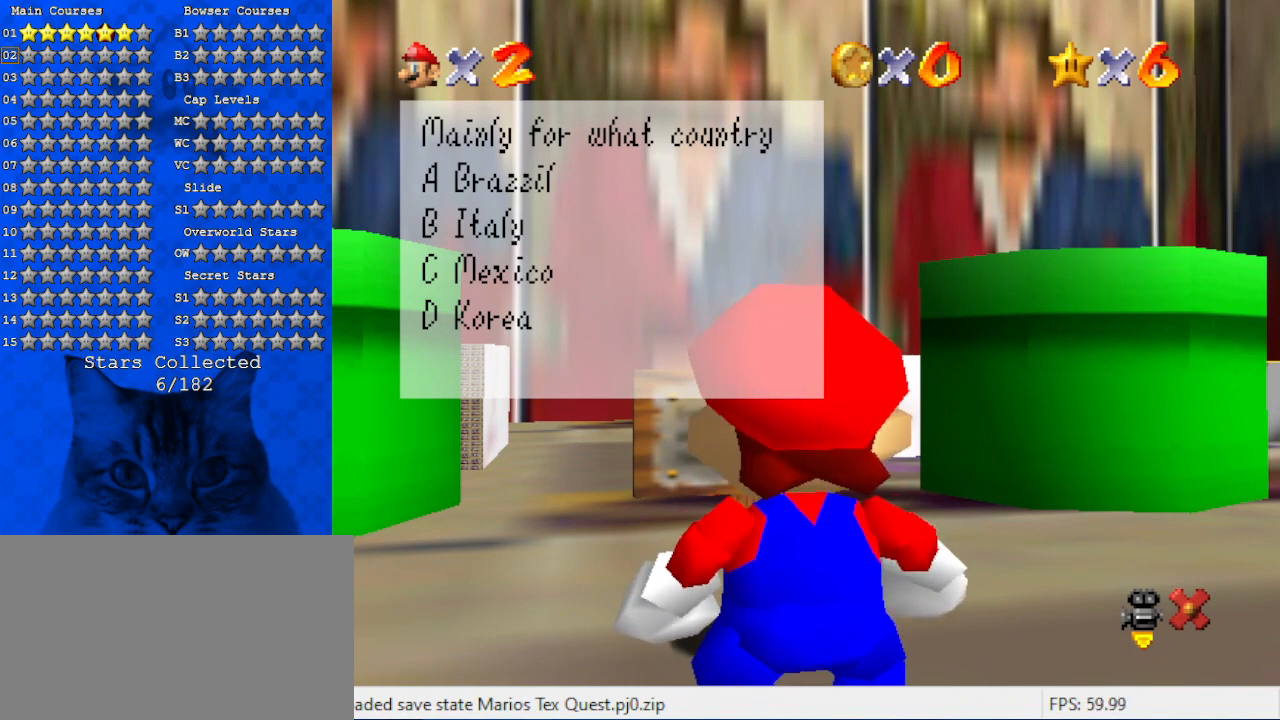
{"keys": ["shift"], "events": [[334, "shift", "down"]]}
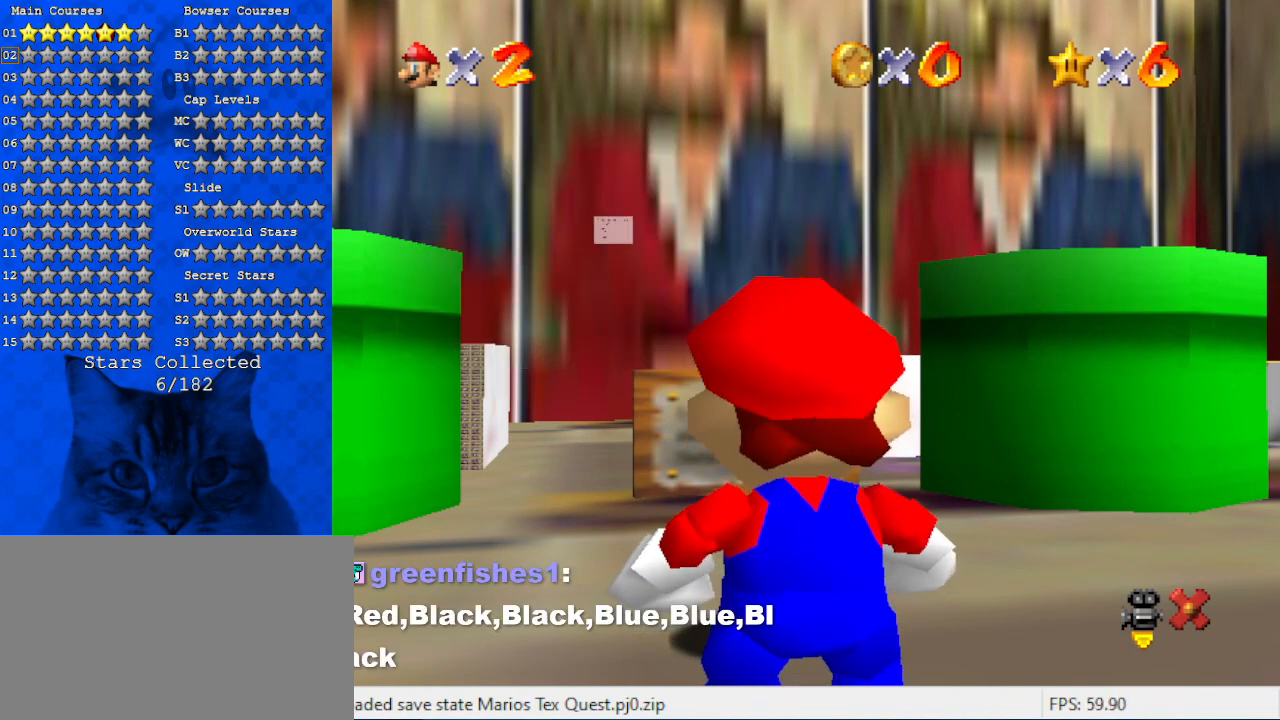
{"keys": [], "events": [[267, "shift", "up"]]}
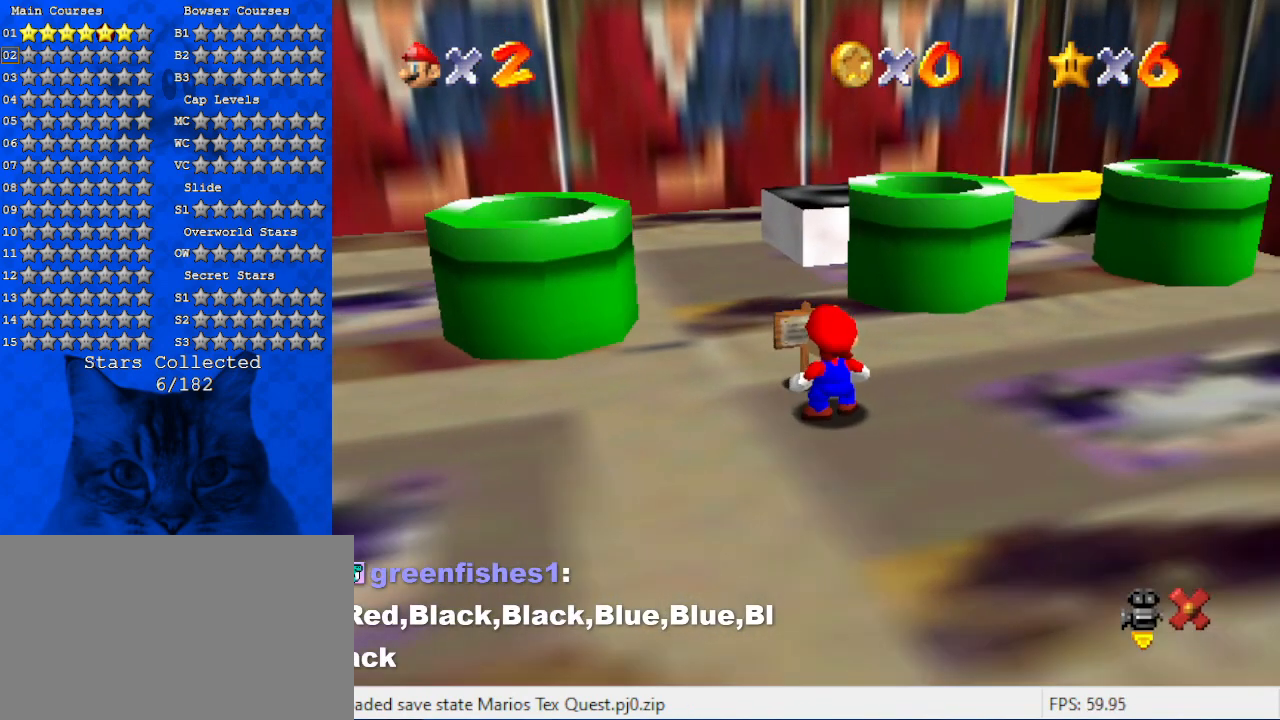
{"keys": ["down"], "events": [[34, "down", "down"]]}
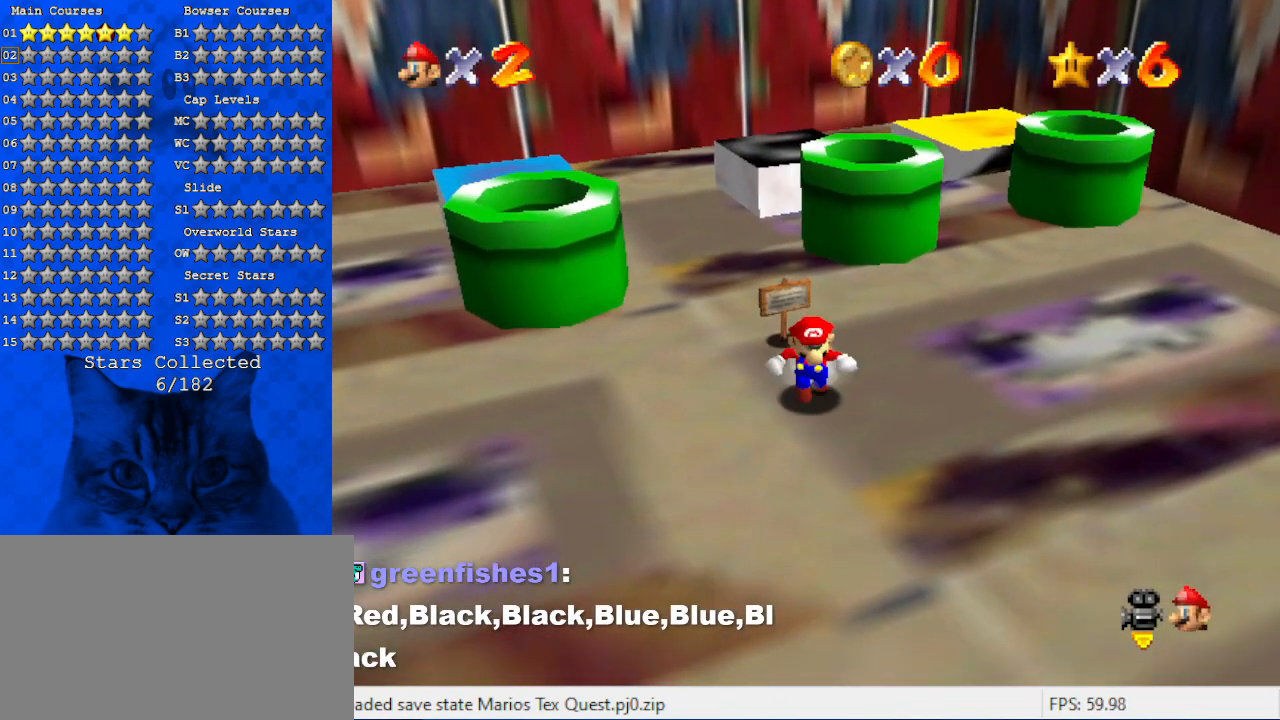
{"keys": ["right"], "events": [[67, "right", "down"], [367, "down", "up"]]}
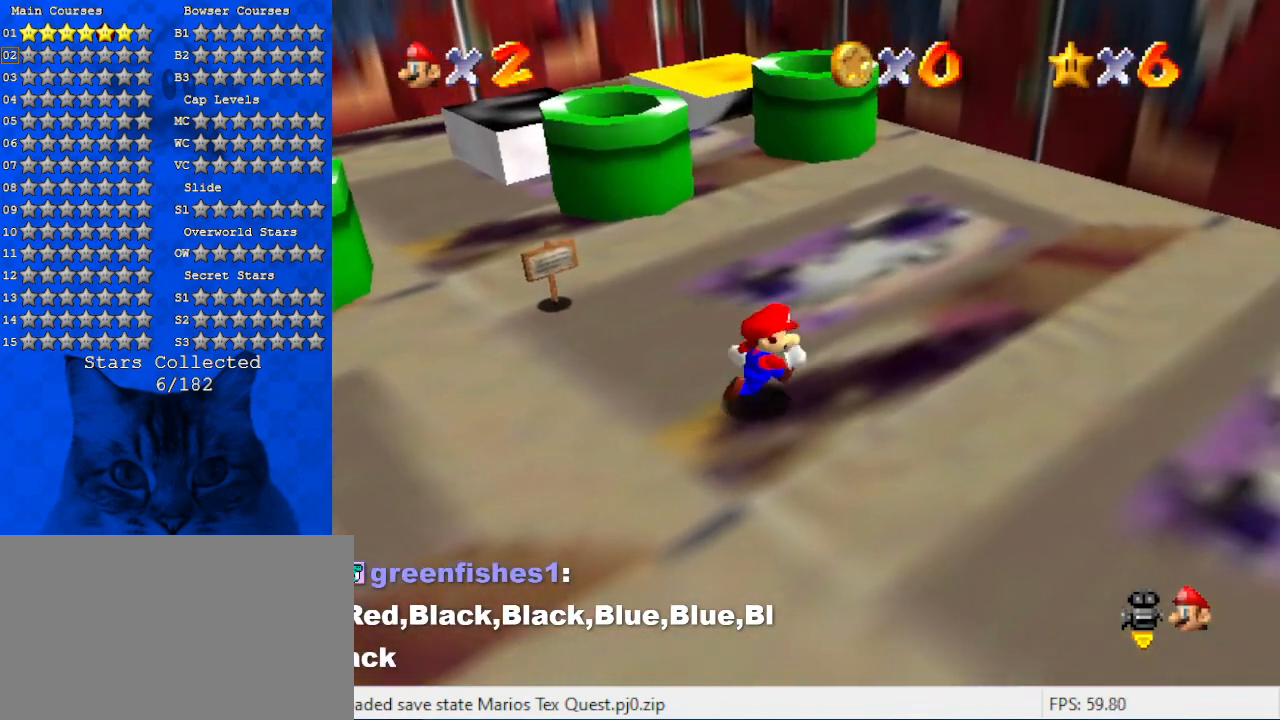
{"keys": ["up"], "events": [[34, "up", "down"], [134, "right", "up"], [300, "left", "down"], [400, "left", "up"]]}
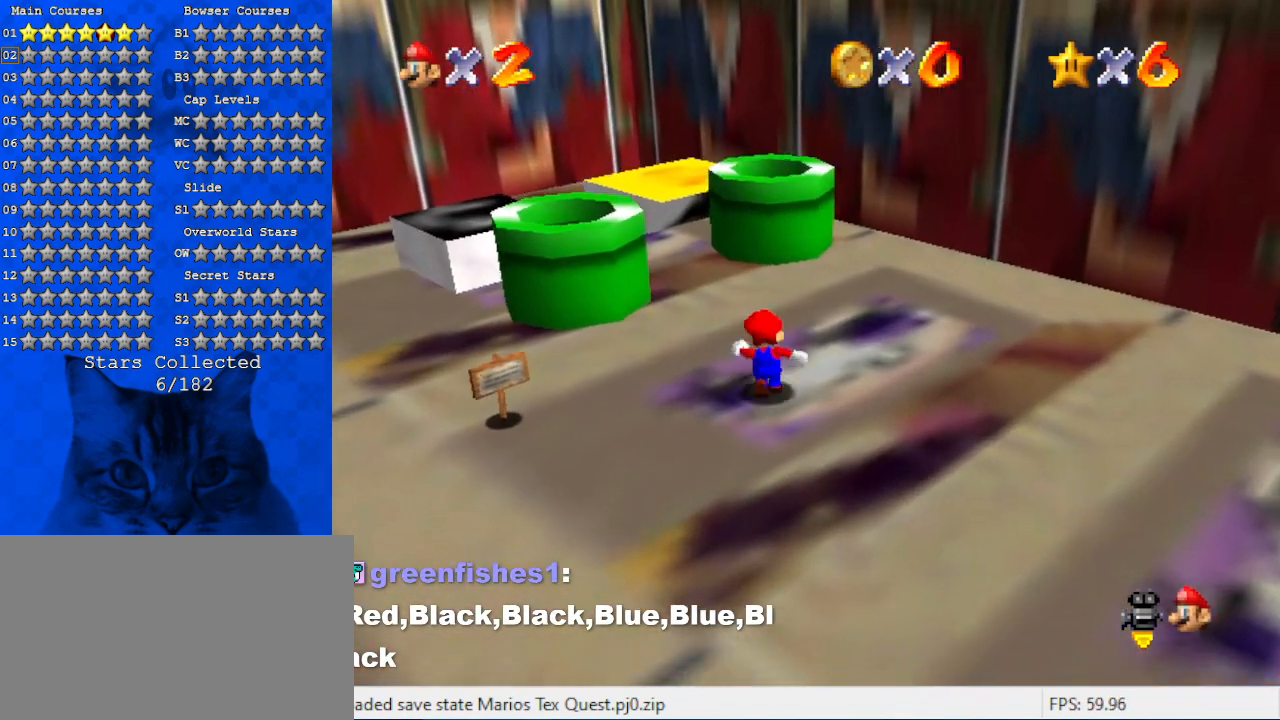
{"keys": ["ctrl", "shift"], "events": [[134, "shift", "down"], [367, "ctrl", "down"], [400, "up", "up"]]}
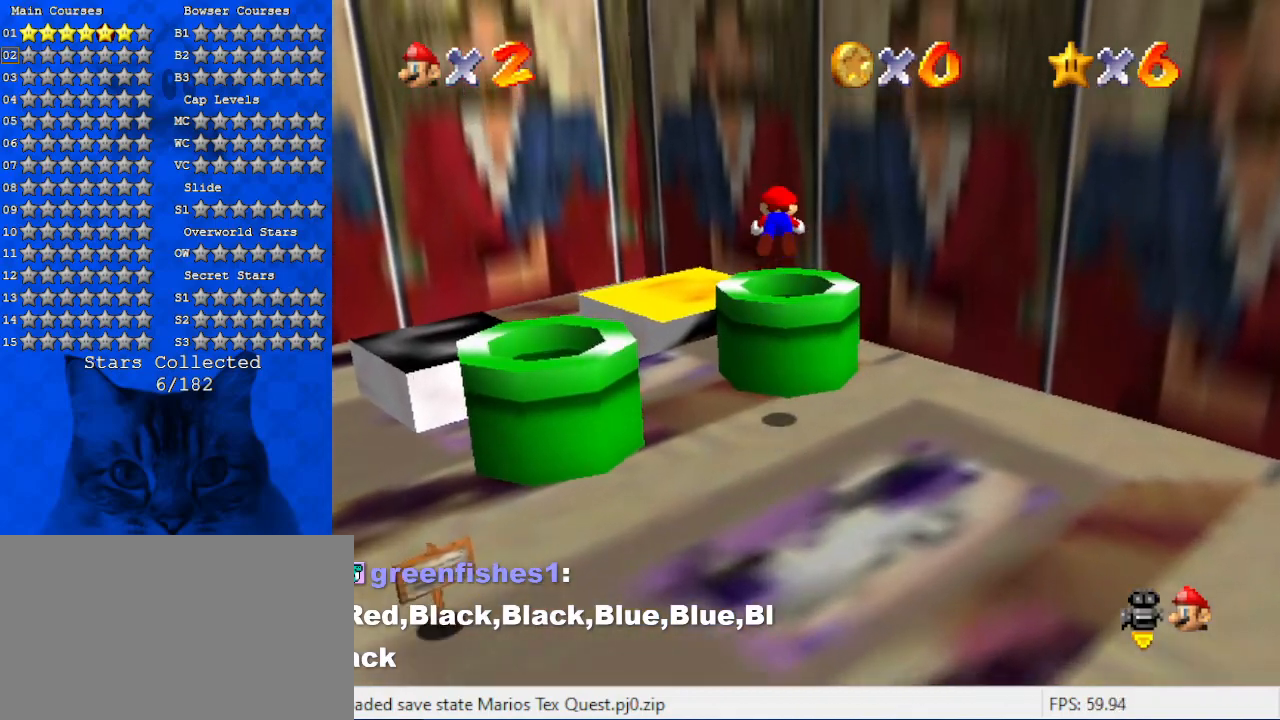
{"keys": ["down"], "events": [[67, "ctrl", "up"], [67, "down", "down"], [67, "shift", "up"]]}
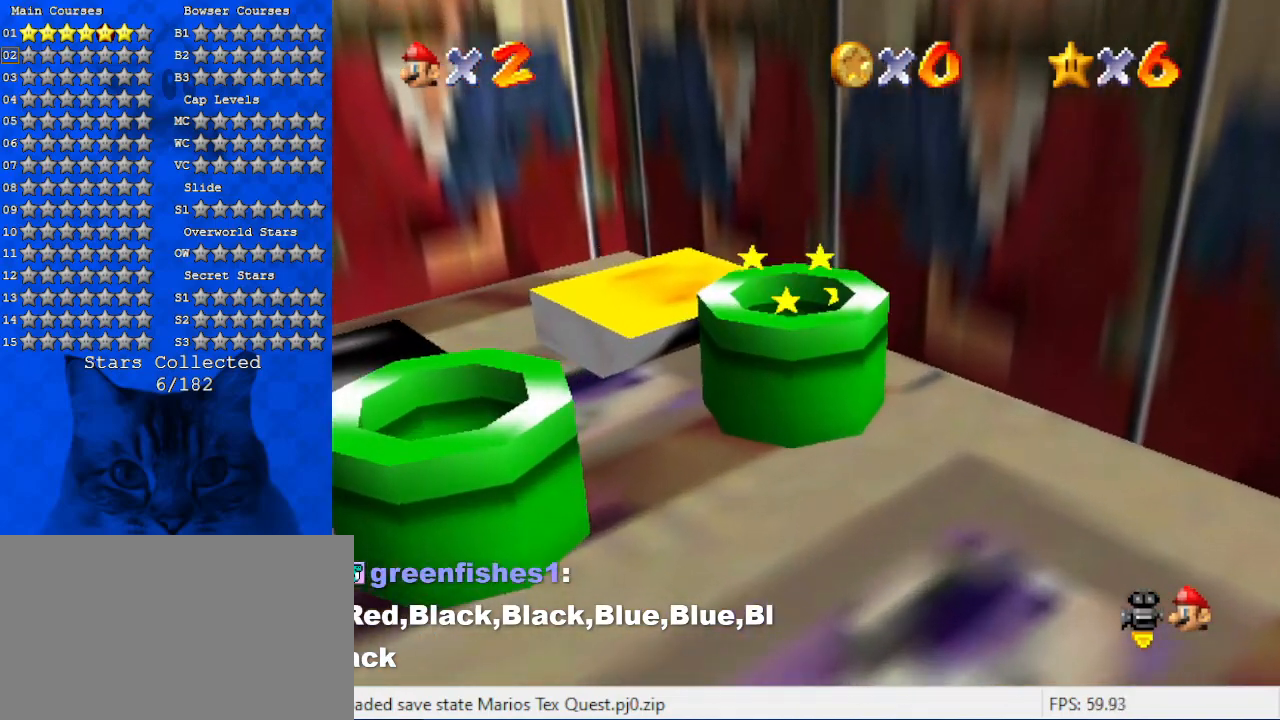
{"keys": [], "events": [[100, "down", "up"]]}
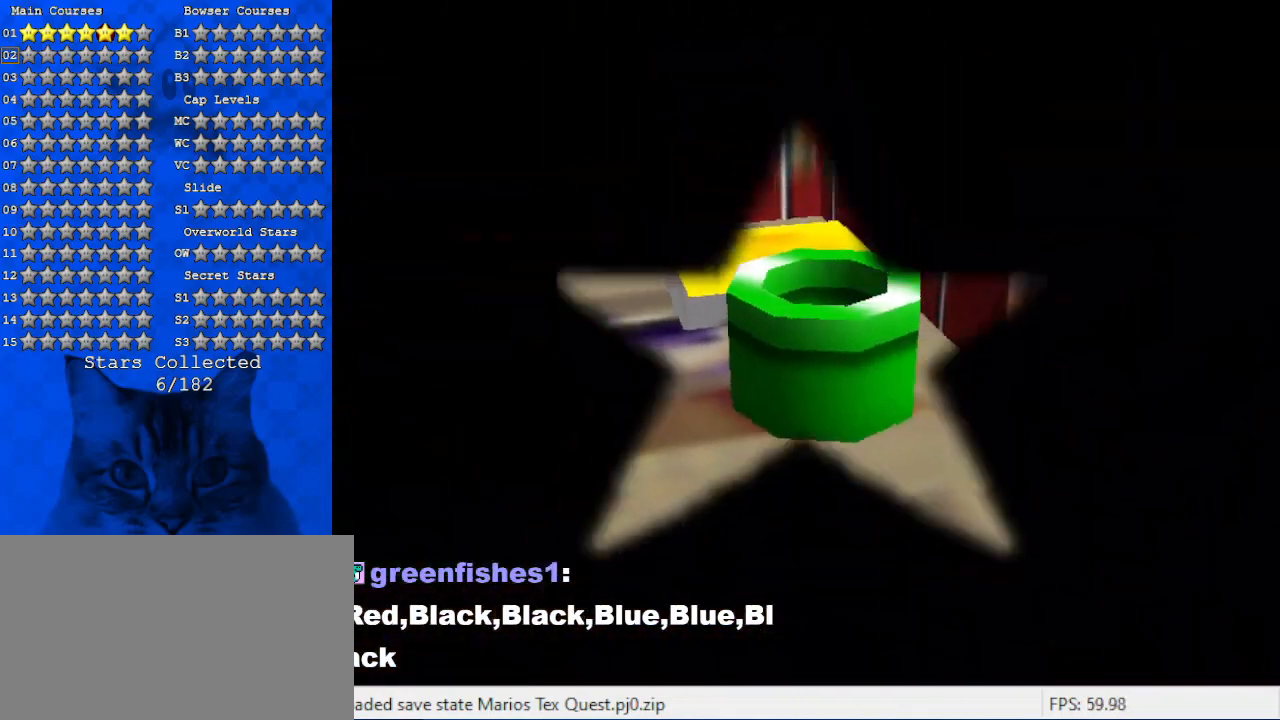
{"keys": [], "events": []}
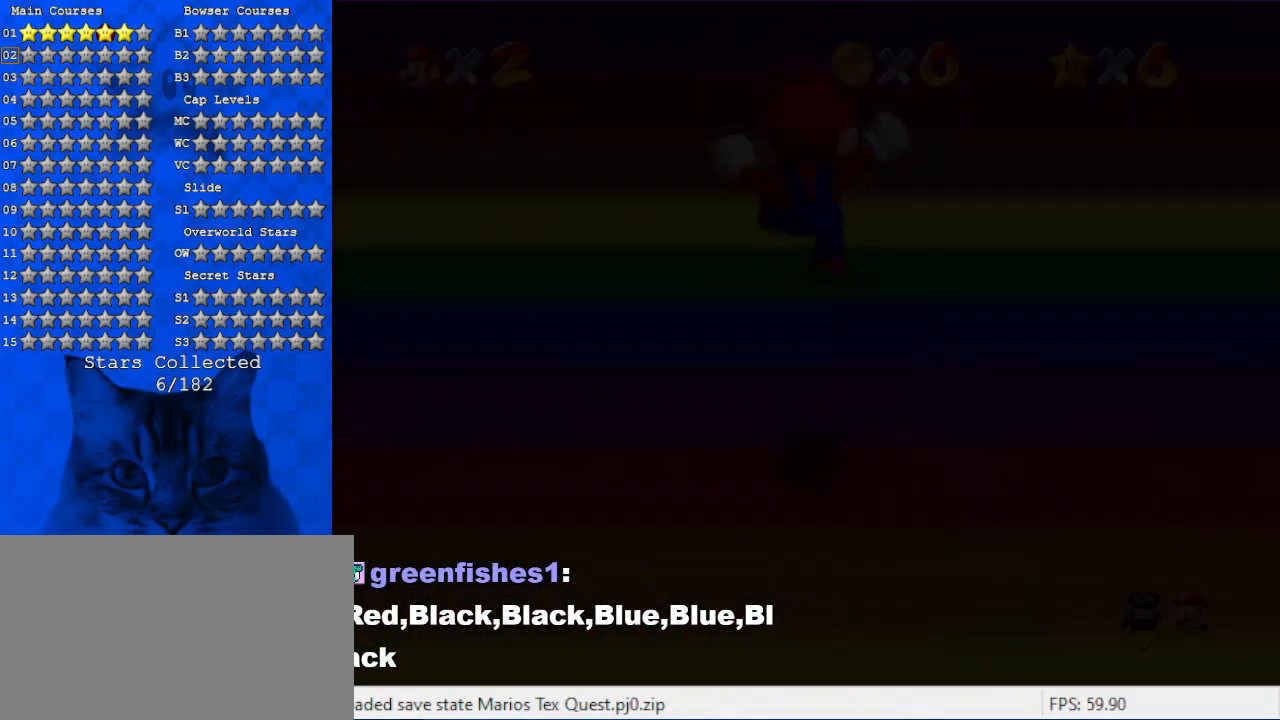
{"keys": [], "events": []}
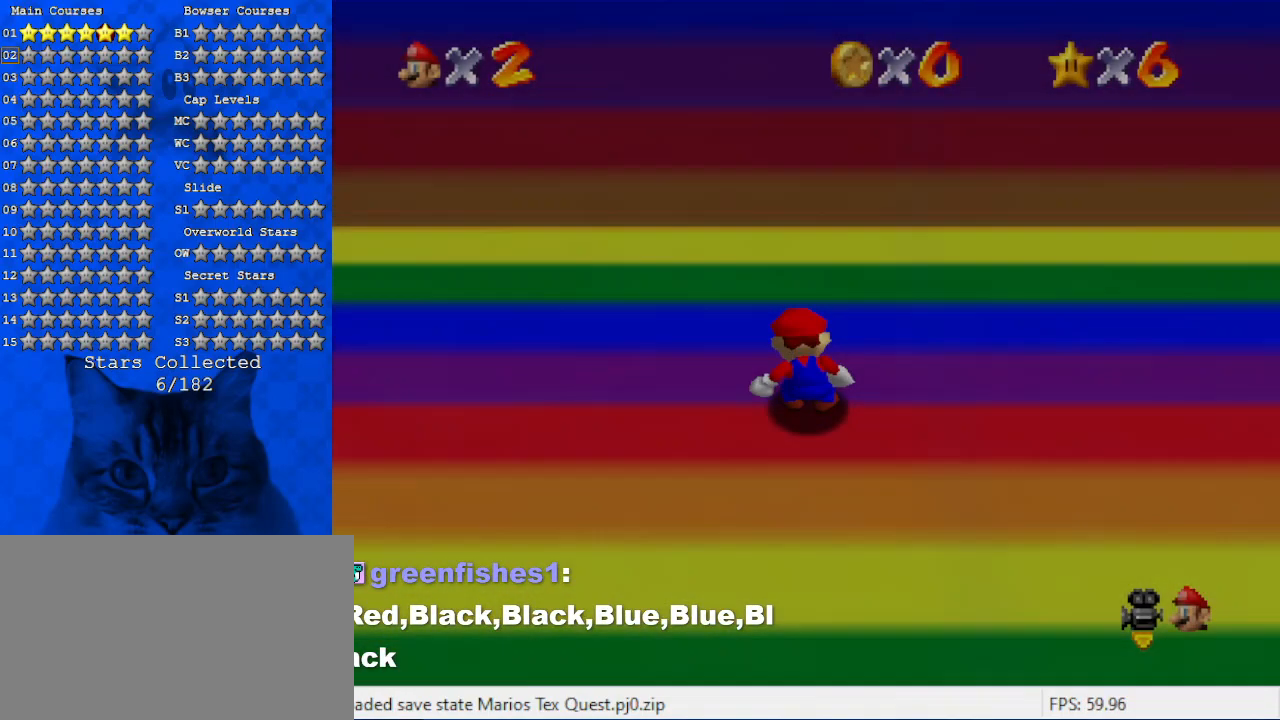
{"keys": ["left"], "events": [[300, "left", "down"]]}
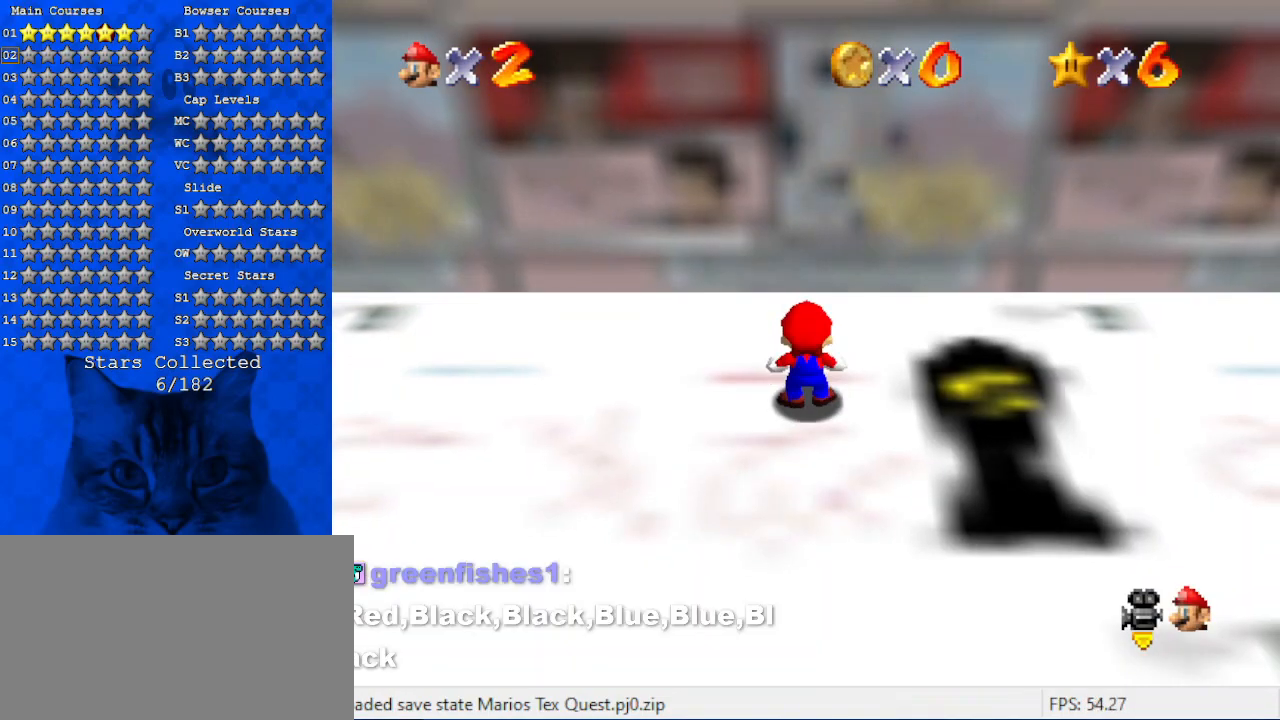
{"keys": ["down", "right", "shift"], "events": [[167, "down", "down"], [300, "left", "up"], [400, "right", "down"], [400, "shift", "down"]]}
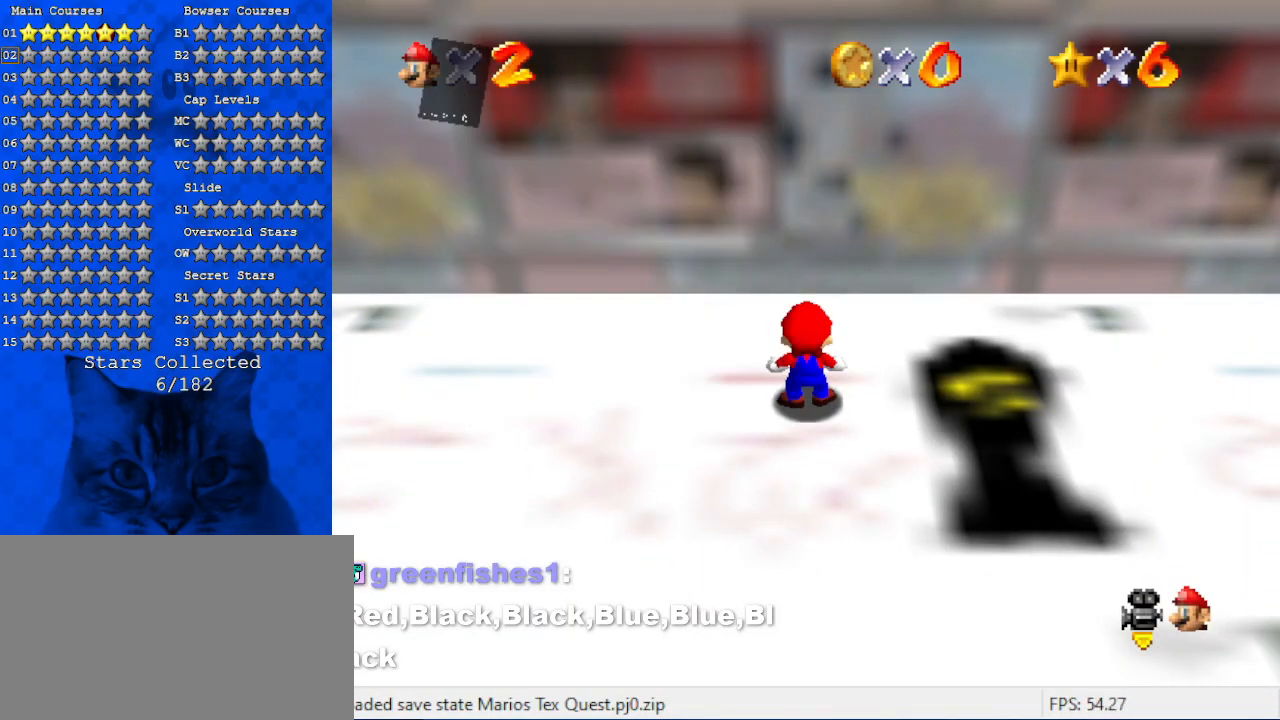
{"keys": ["a", "down", "right"], "events": [[34, "a", "down"], [167, "a", "up"], [234, "a", "down"], [367, "a", "up"], [400, "shift", "up"], [467, "a", "down"]]}
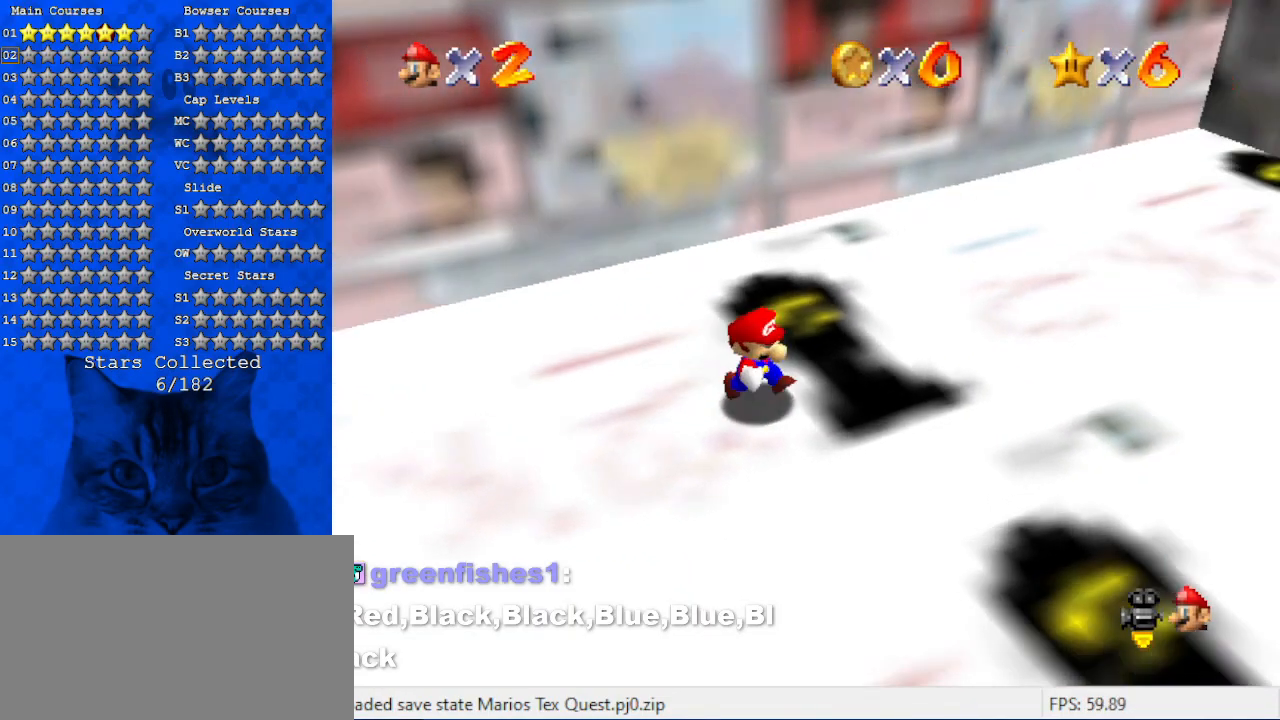
{"keys": ["a", "right", "up"], "events": [[100, "a", "up"], [200, "a", "down"], [200, "down", "up"], [334, "a", "up"], [434, "a", "down"], [434, "up", "down"]]}
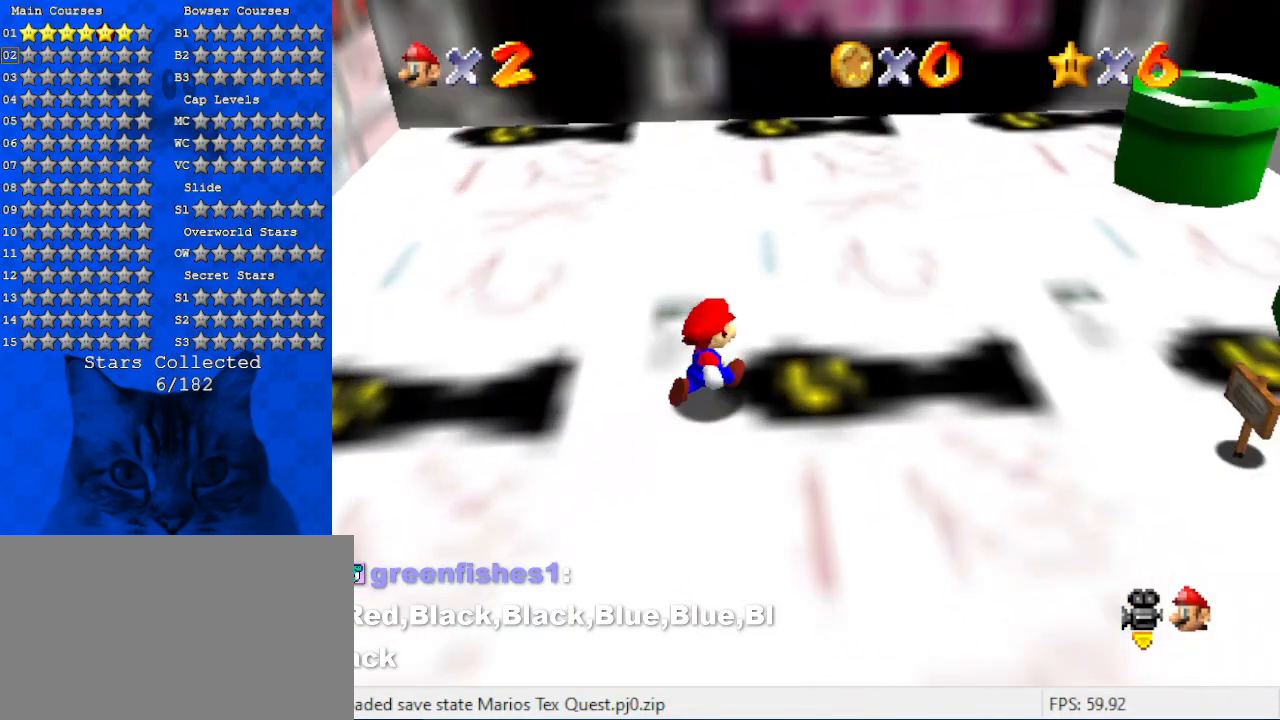
{"keys": ["up"], "events": [[67, "a", "up"], [200, "a", "down"], [334, "right", "up"], [400, "a", "up"]]}
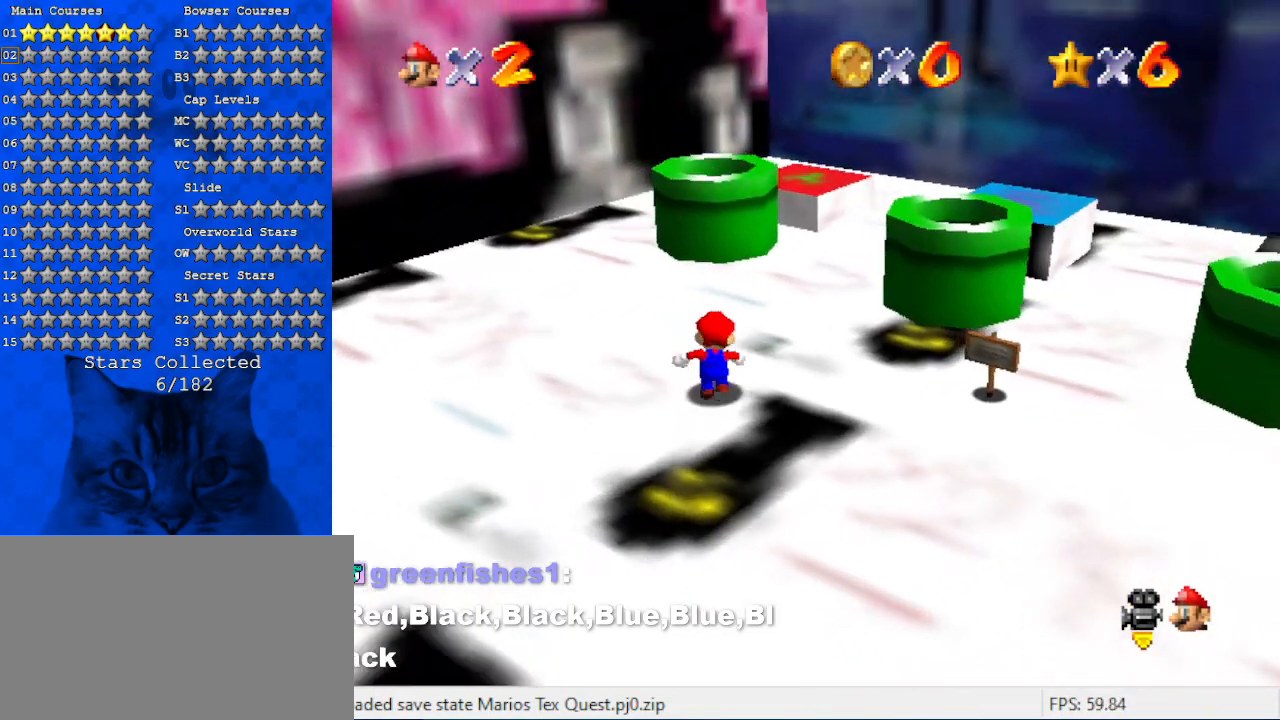
{"keys": ["down"], "events": [[134, "shift", "down"], [234, "left", "down"], [300, "ctrl", "down"], [367, "up", "up"], [400, "shift", "up"], [434, "ctrl", "up"], [434, "down", "down"], [500, "left", "up"]]}
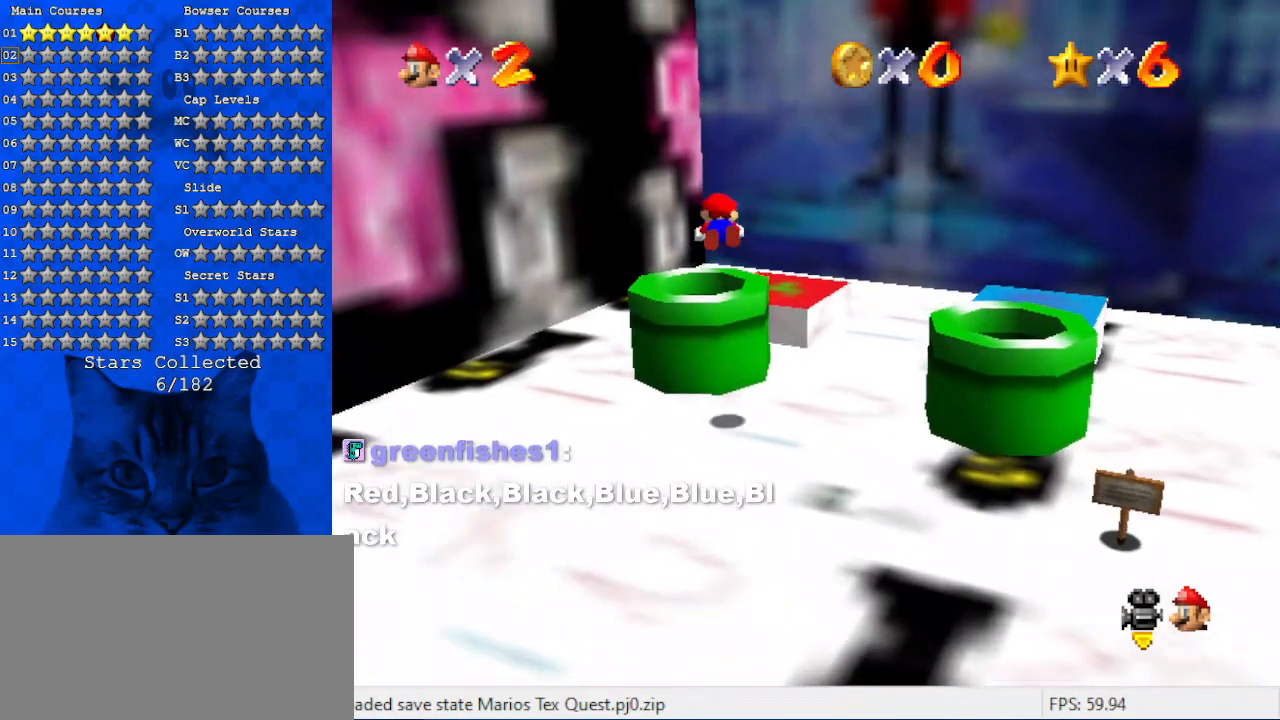
{"keys": [], "events": [[367, "down", "up"]]}
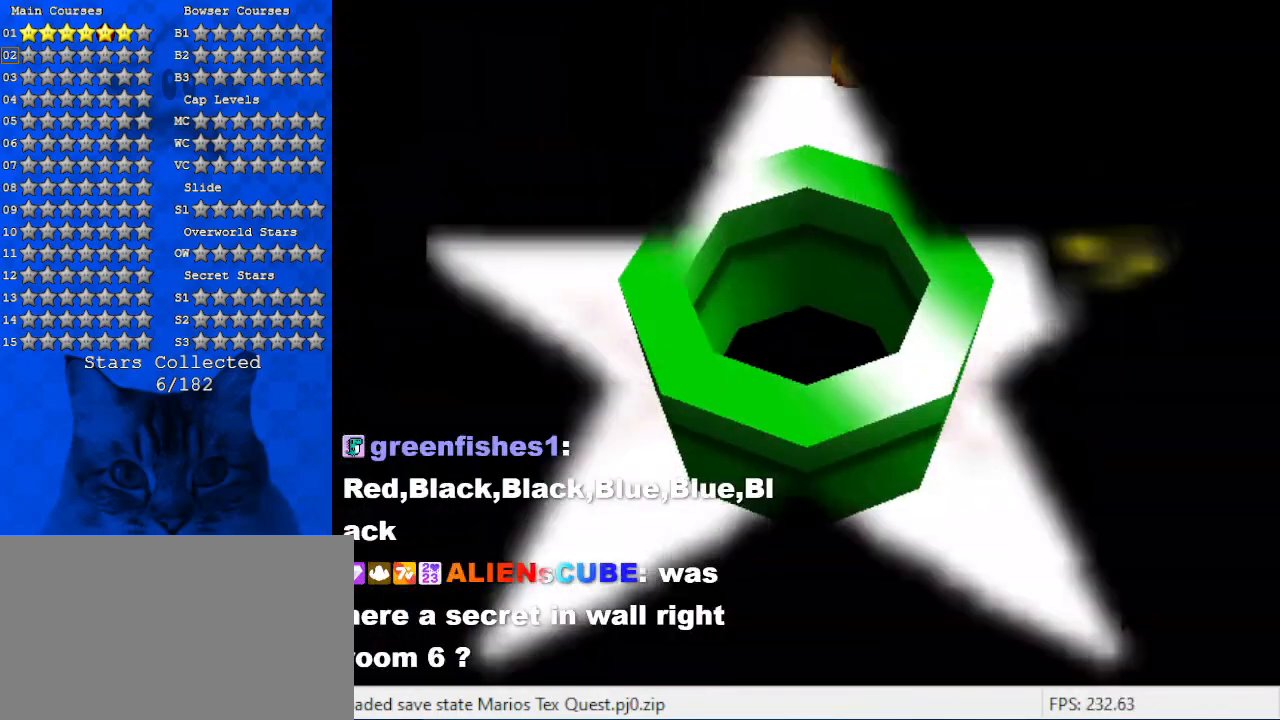
{"keys": ["left"], "events": [[167, "left", "down"], [167, "up", "down"], [434, "up", "up"]]}